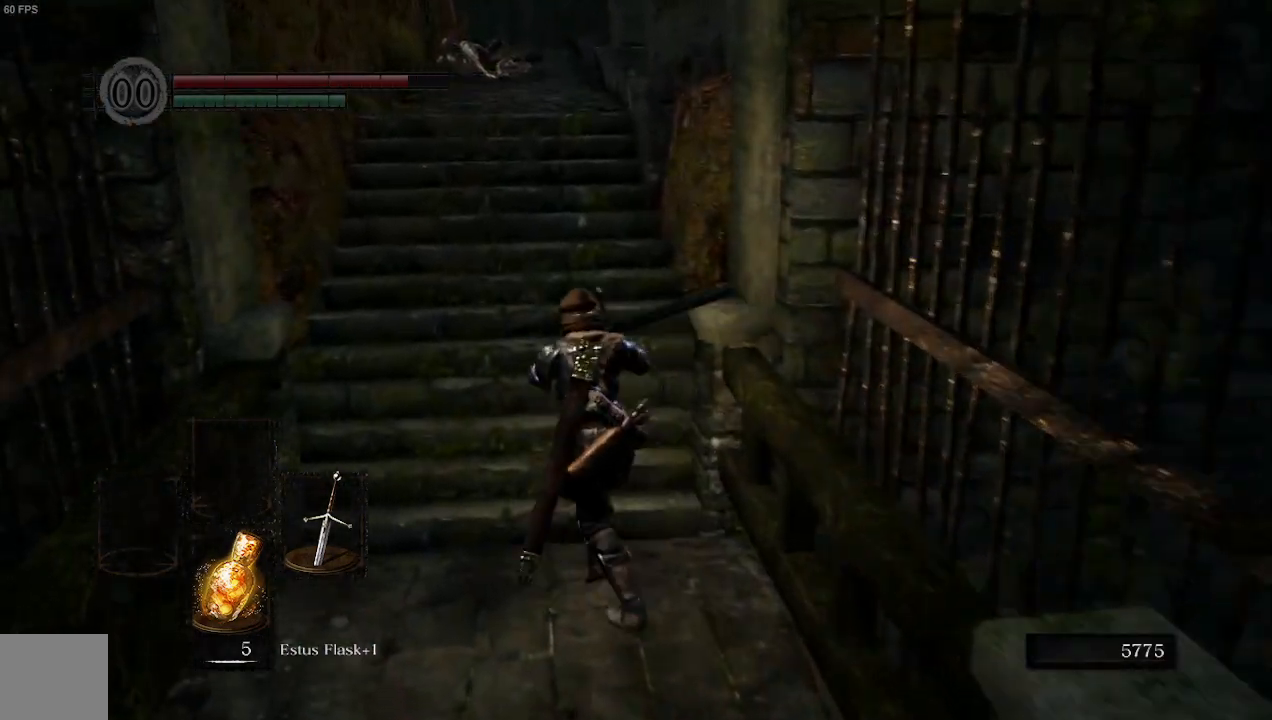
Gameplay with a controller (Xbox layout); each line is a JSON object with the inputs held at the frame after it. "events" lists button and stick changes between this image and that frame as [ms after this image, input, new state], when the widget could be followed in between.
{"buttons": [], "left_stick": "up", "right_stick": "center", "events": [[467, "left_stick", "up"]]}
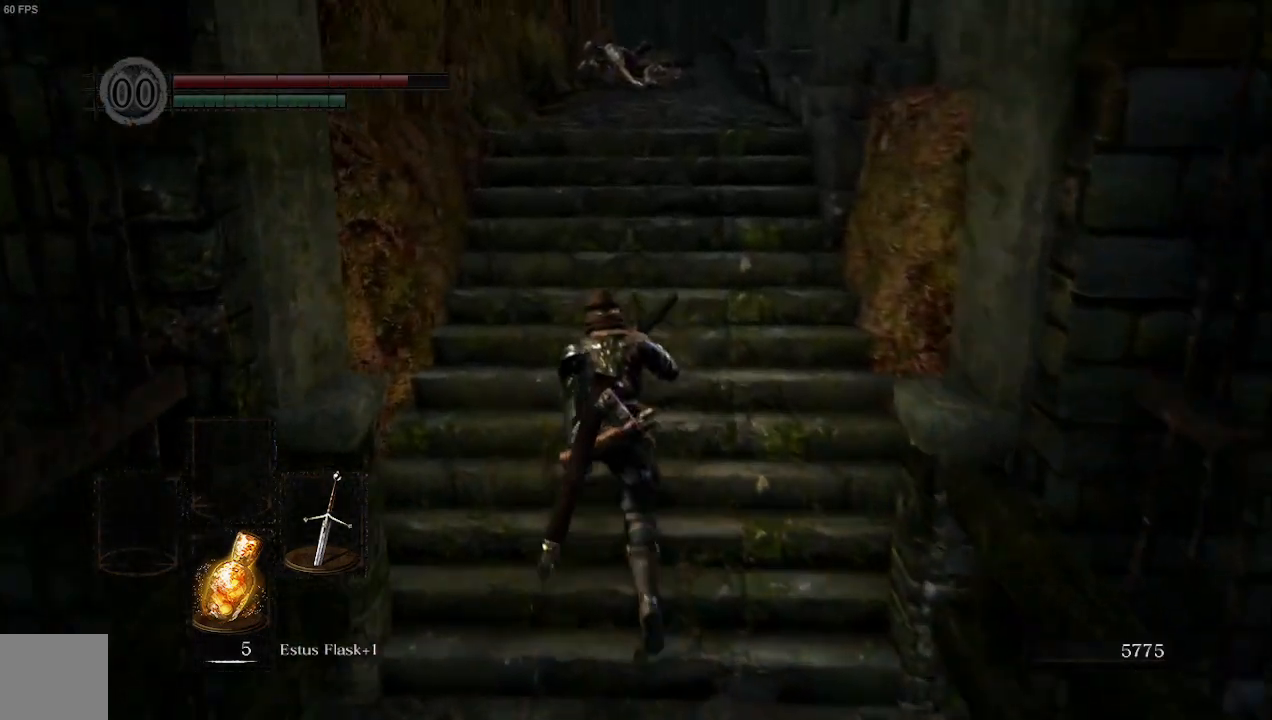
{"buttons": [], "left_stick": "up", "right_stick": "center", "events": []}
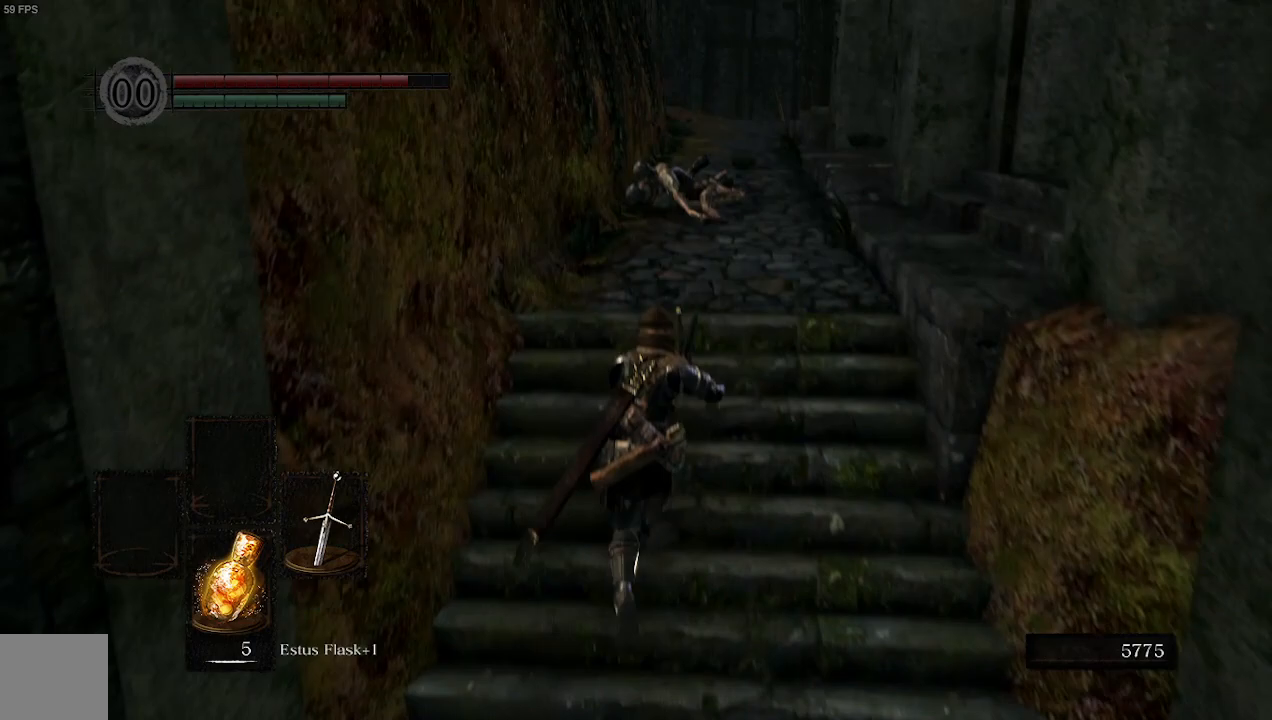
{"buttons": ["B"], "left_stick": "up", "right_stick": "center", "events": [[200, "B", "down"]]}
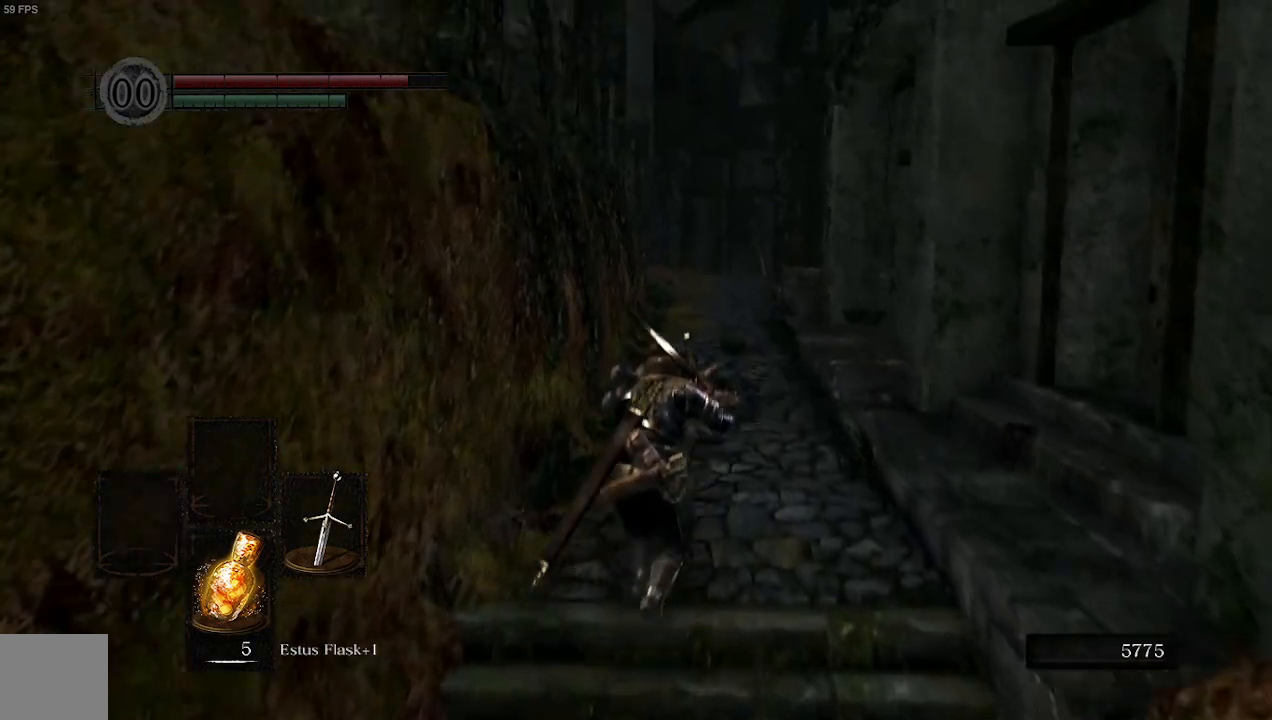
{"buttons": ["B"], "left_stick": "up", "right_stick": "center", "events": []}
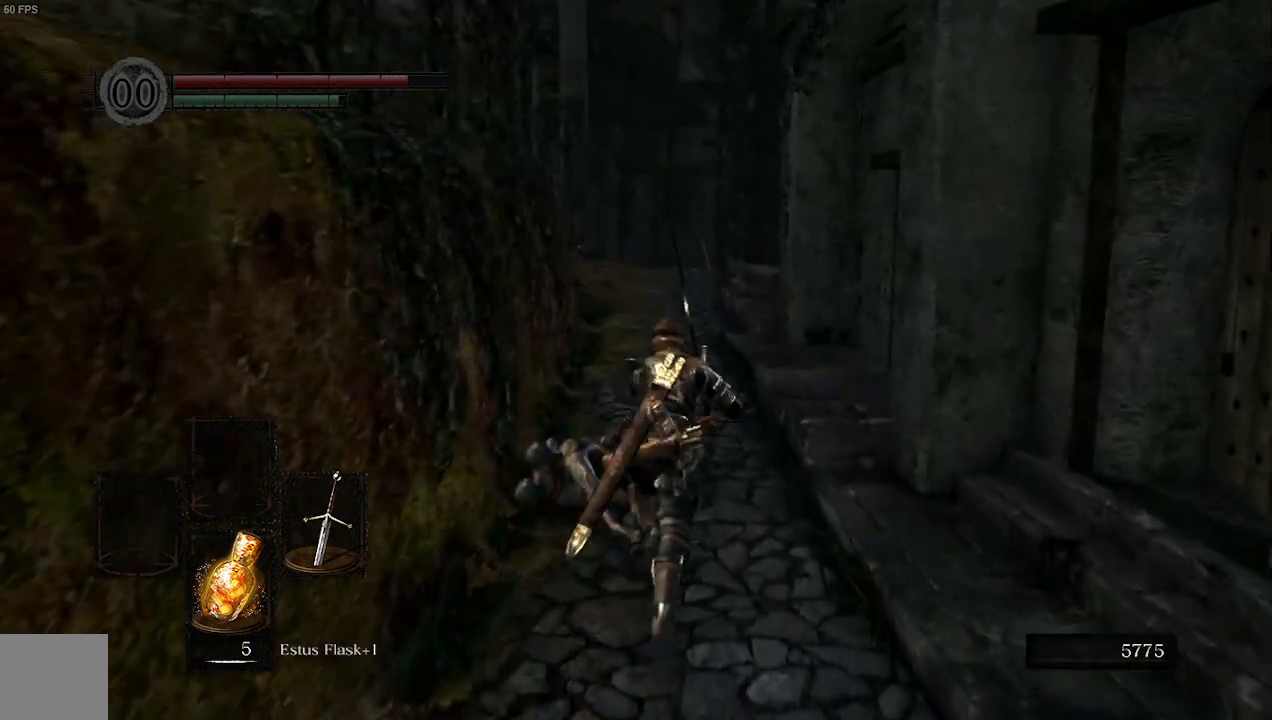
{"buttons": ["B"], "left_stick": "up", "right_stick": "center", "events": []}
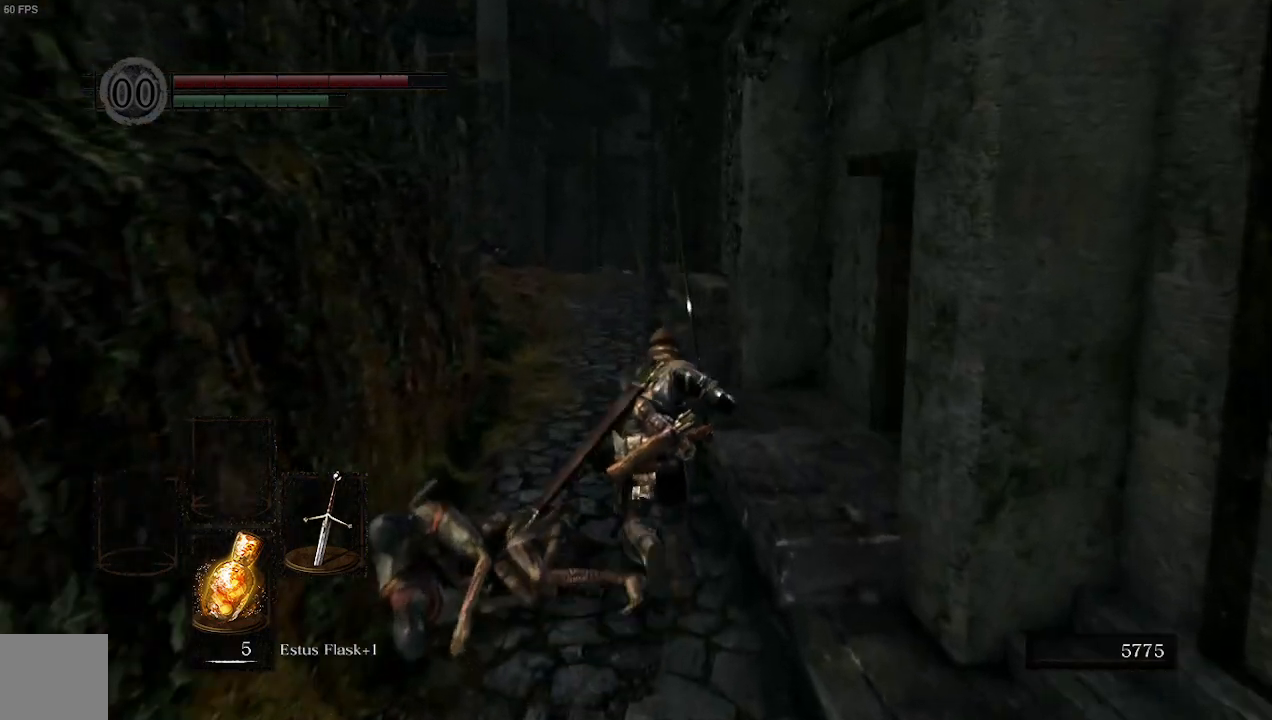
{"buttons": ["B"], "left_stick": "up", "right_stick": "center", "events": []}
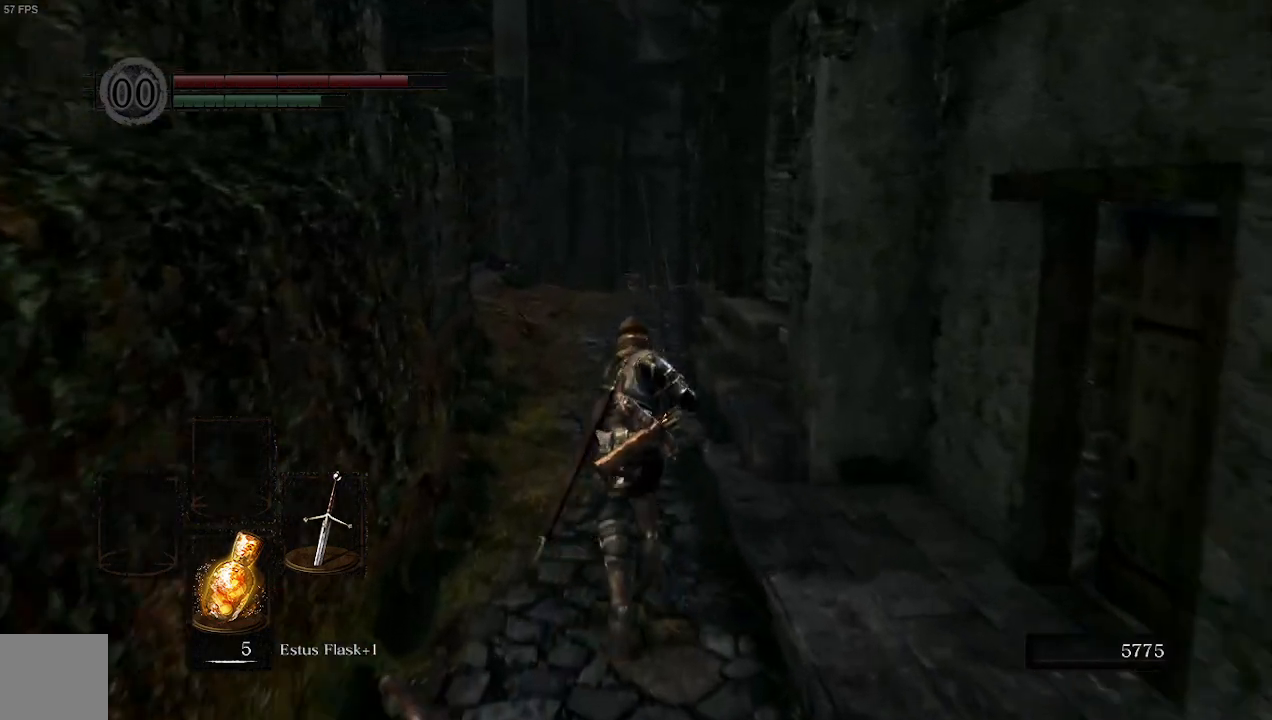
{"buttons": ["B"], "left_stick": "up", "right_stick": "center", "events": []}
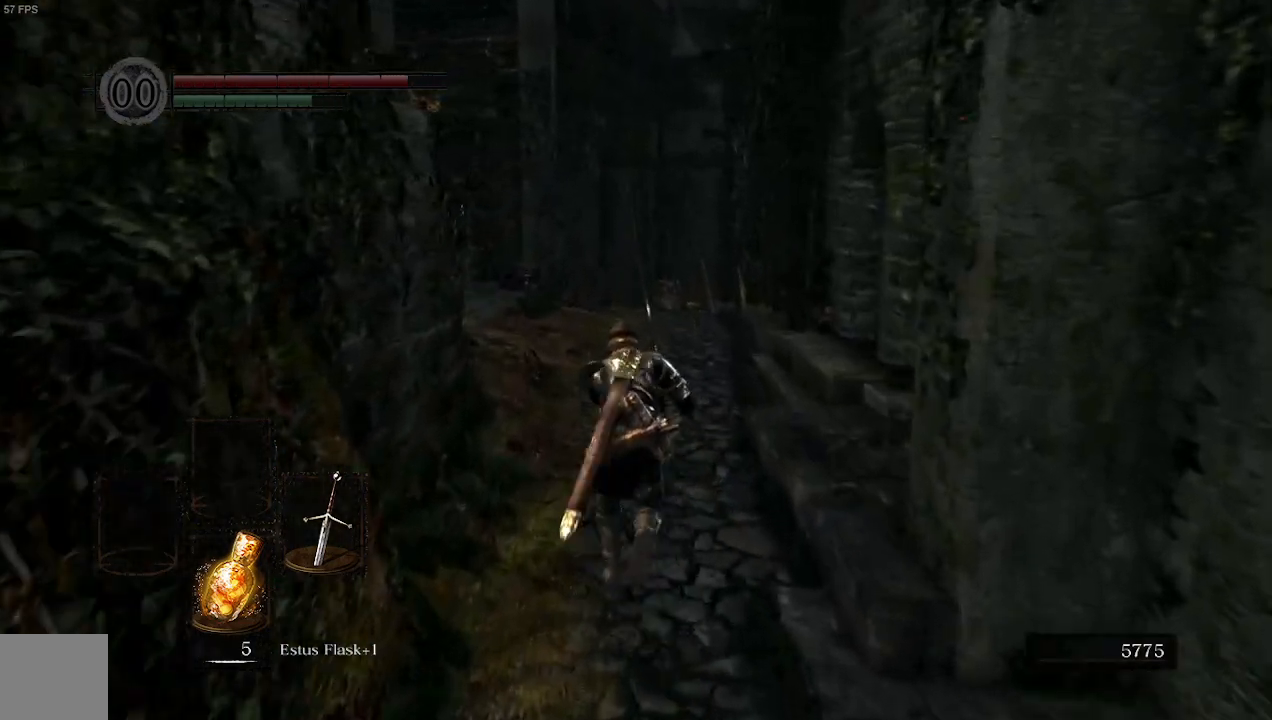
{"buttons": ["B"], "left_stick": "up", "right_stick": "center", "events": []}
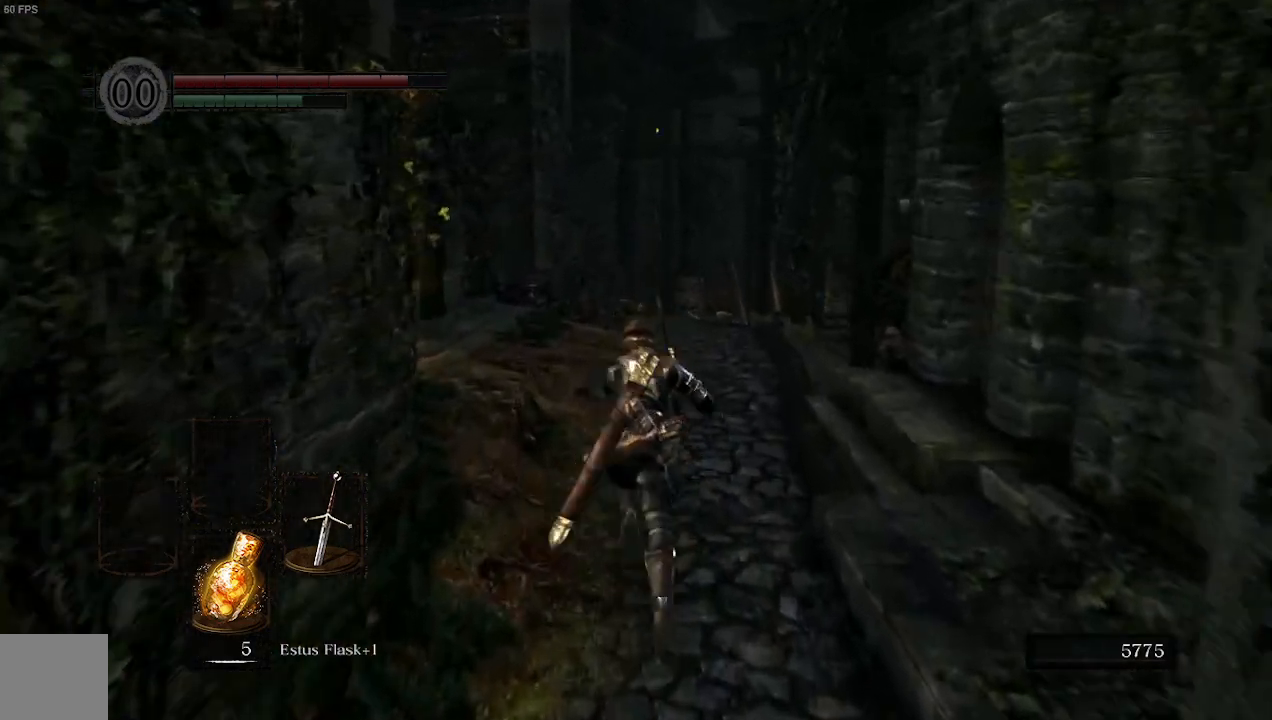
{"buttons": ["B"], "left_stick": "up", "right_stick": "center", "events": []}
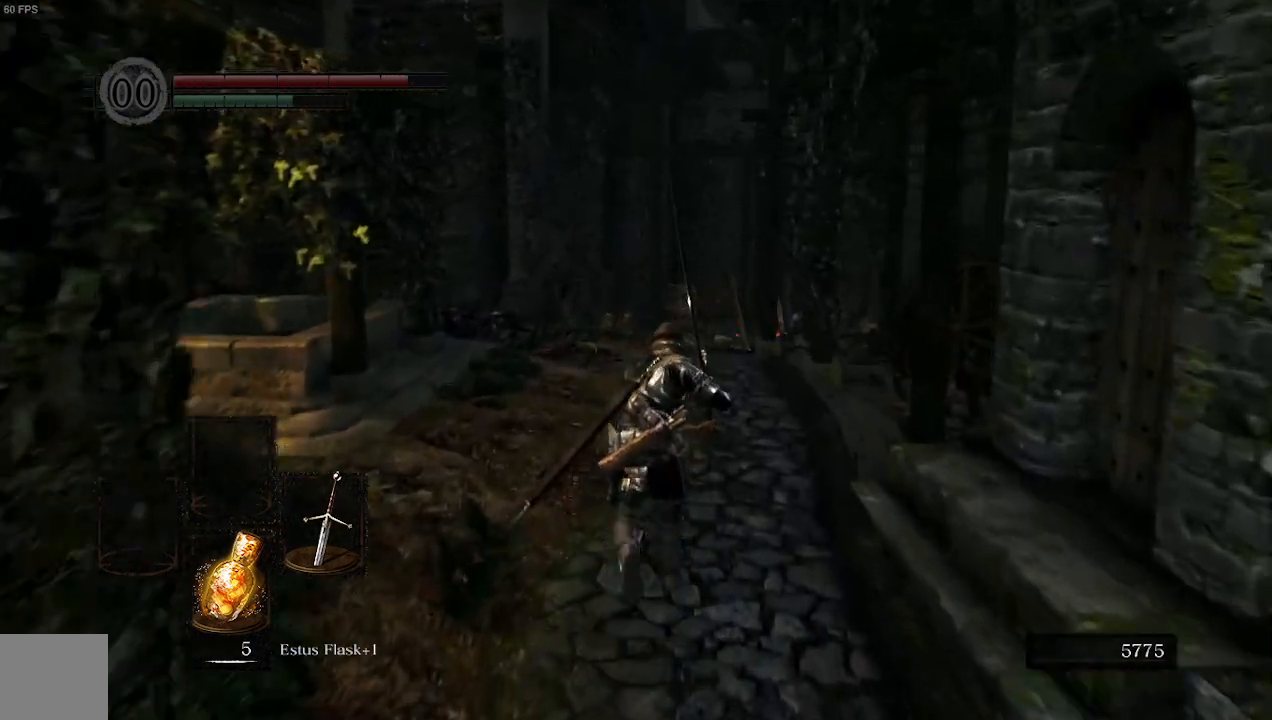
{"buttons": ["B"], "left_stick": "up", "right_stick": "center", "events": []}
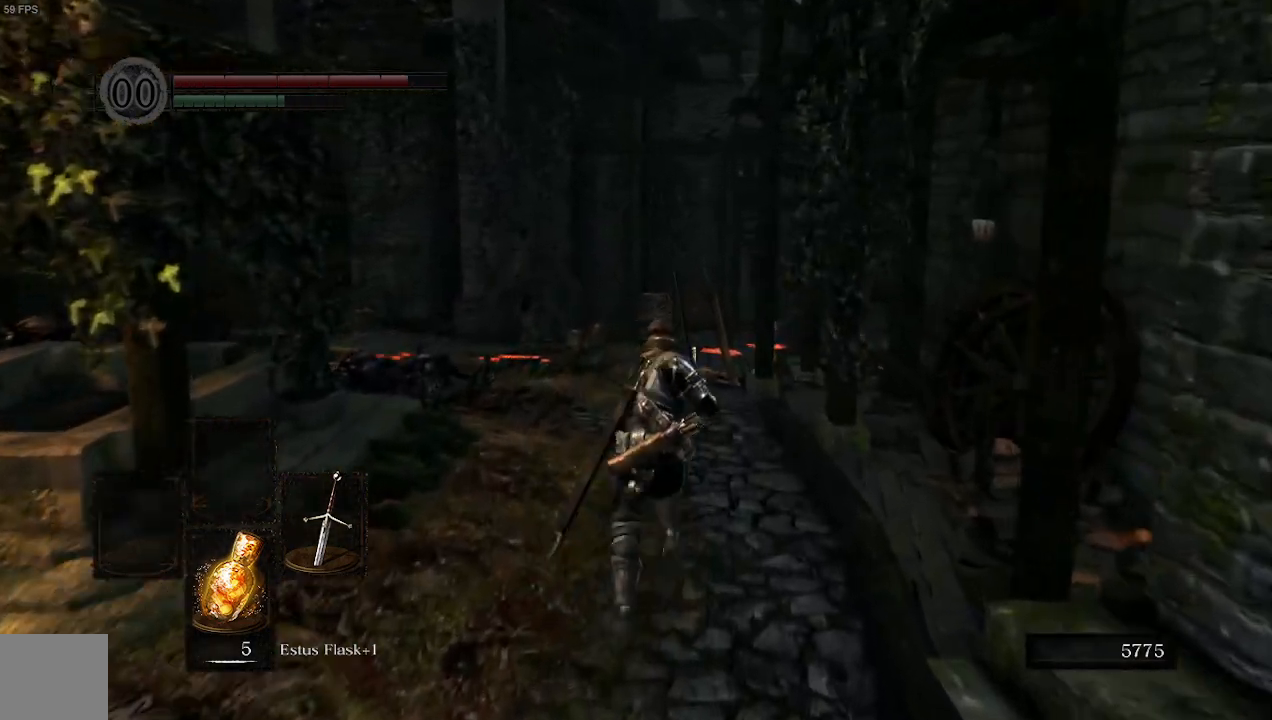
{"buttons": ["B"], "left_stick": "up", "right_stick": "left"}
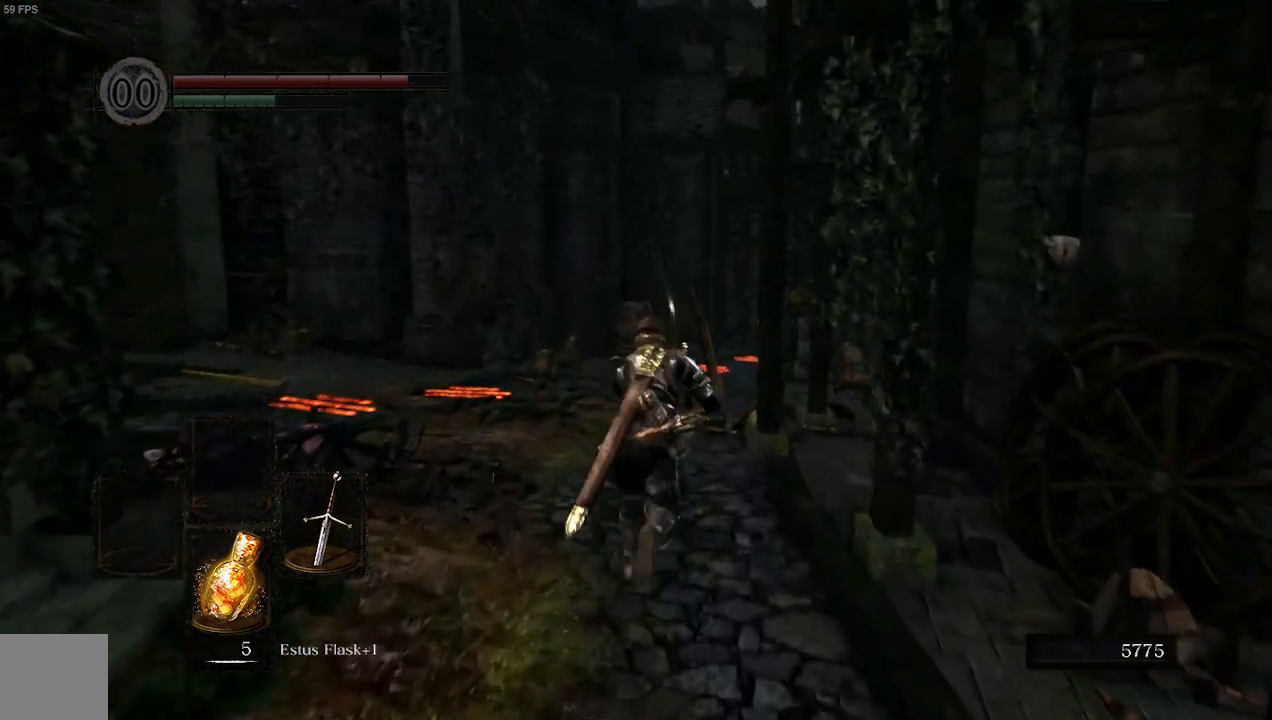
{"buttons": ["B"], "left_stick": "up", "right_stick": "left", "events": []}
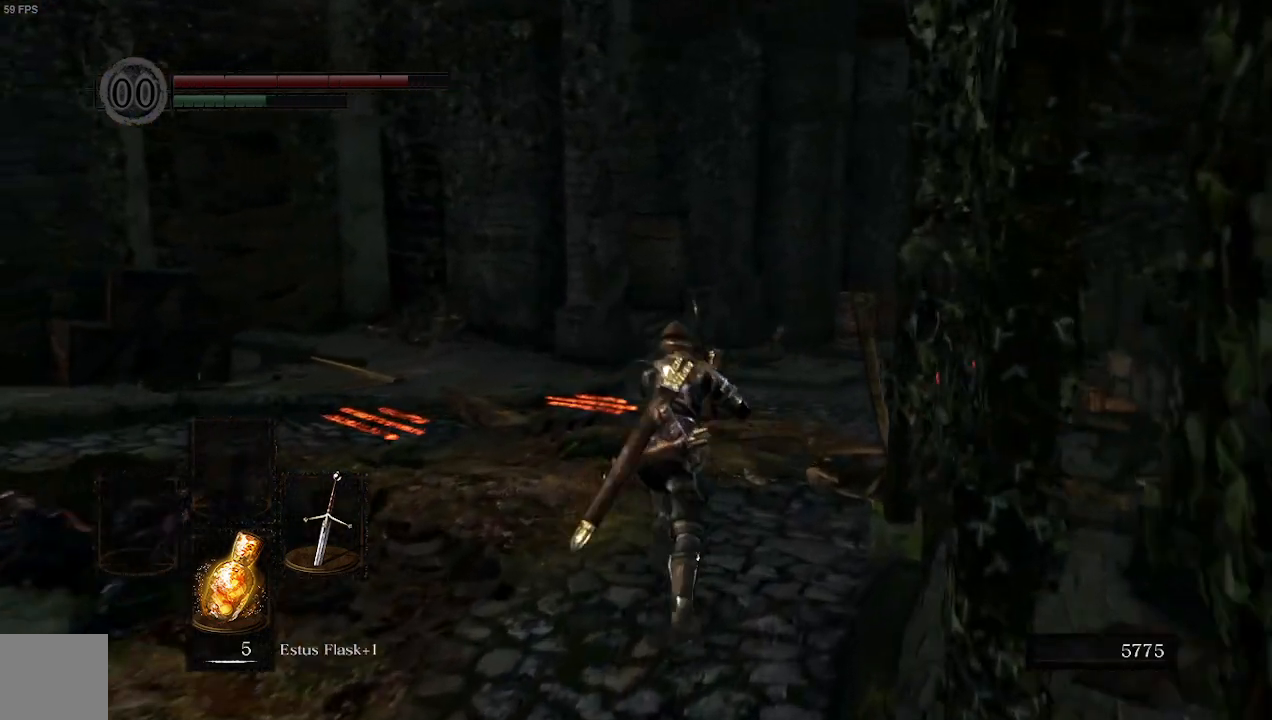
{"buttons": ["B"], "left_stick": "up-right", "right_stick": "left", "events": [[400, "left_stick", "up-right"]]}
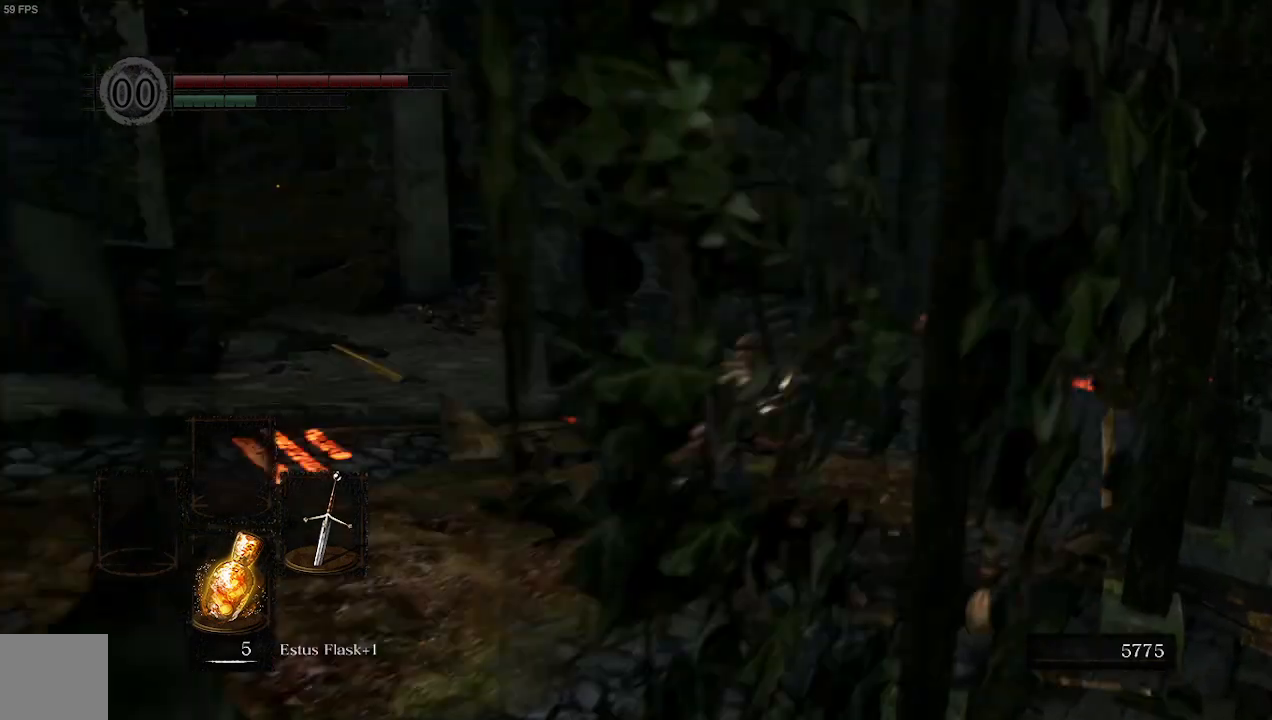
{"buttons": ["B"], "left_stick": "up-right", "right_stick": "left", "events": []}
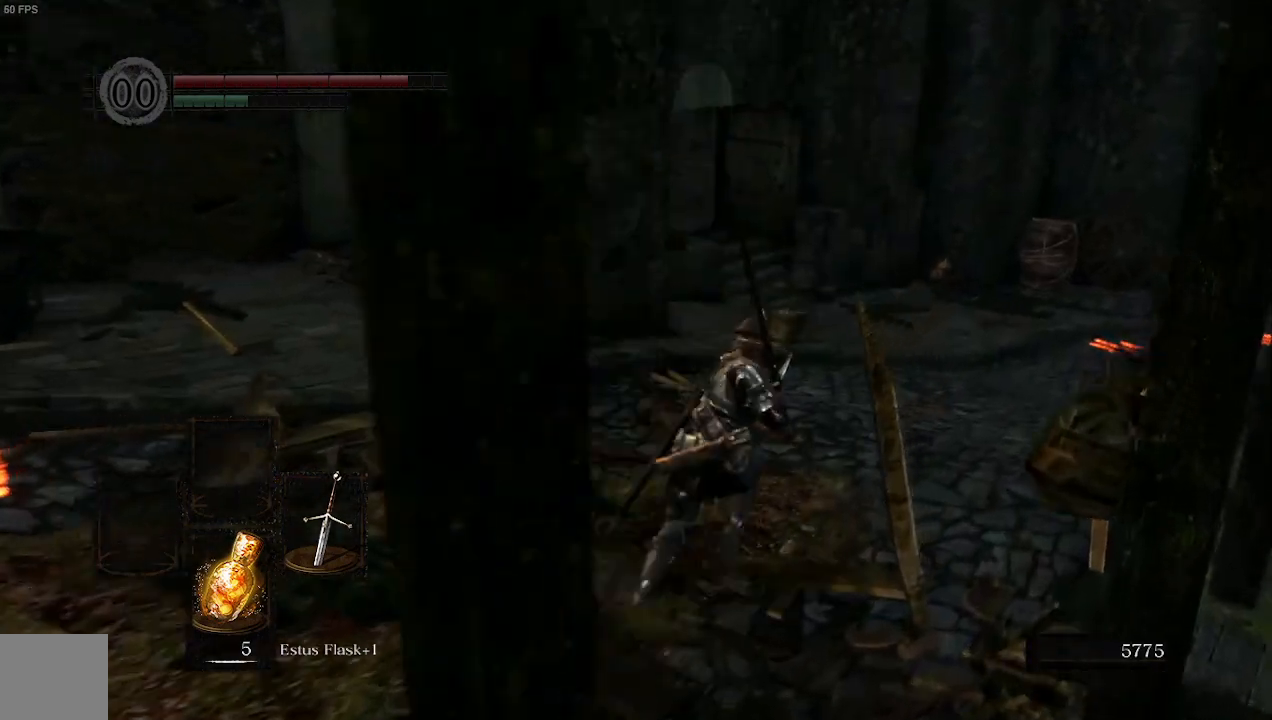
{"buttons": ["B"], "left_stick": "up-right", "right_stick": "left", "events": []}
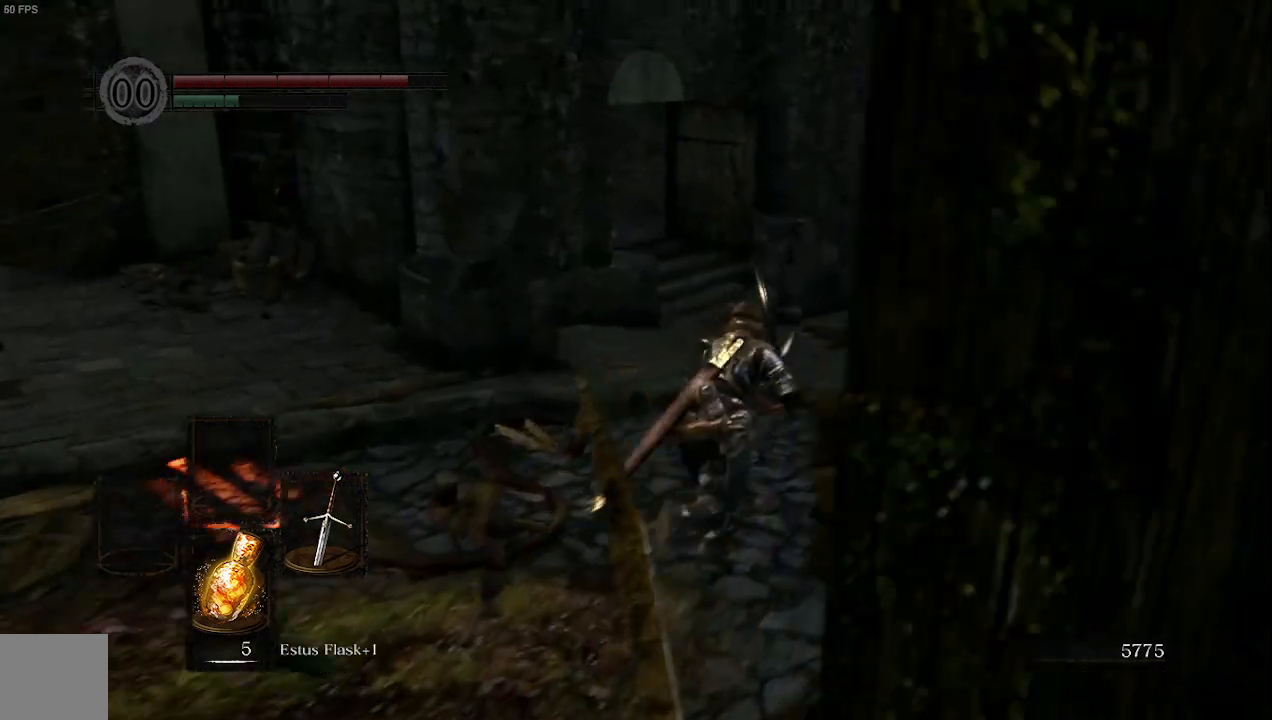
{"buttons": ["B"], "left_stick": "up-right", "right_stick": "left", "events": []}
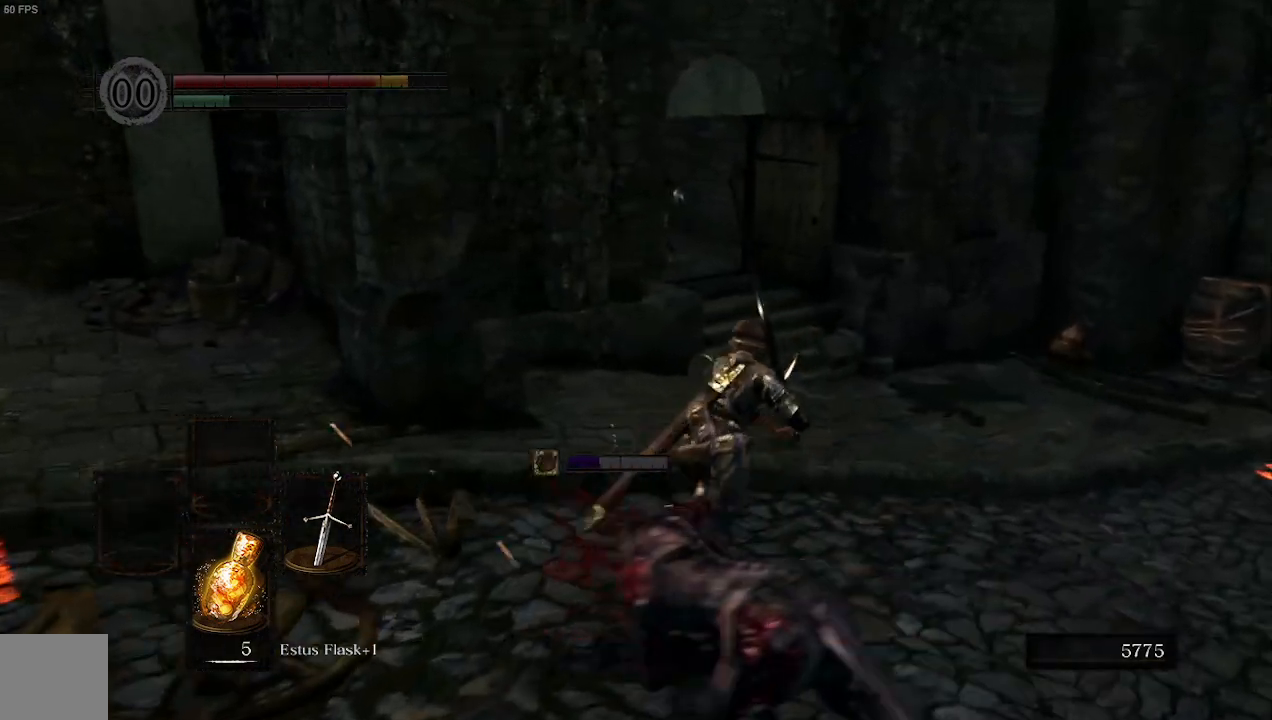
{"buttons": ["B"], "left_stick": "down-left", "right_stick": "left", "events": [[233, "left_stick", "right"], [333, "left_stick", "down-right"], [500, "left_stick", "down-left"]]}
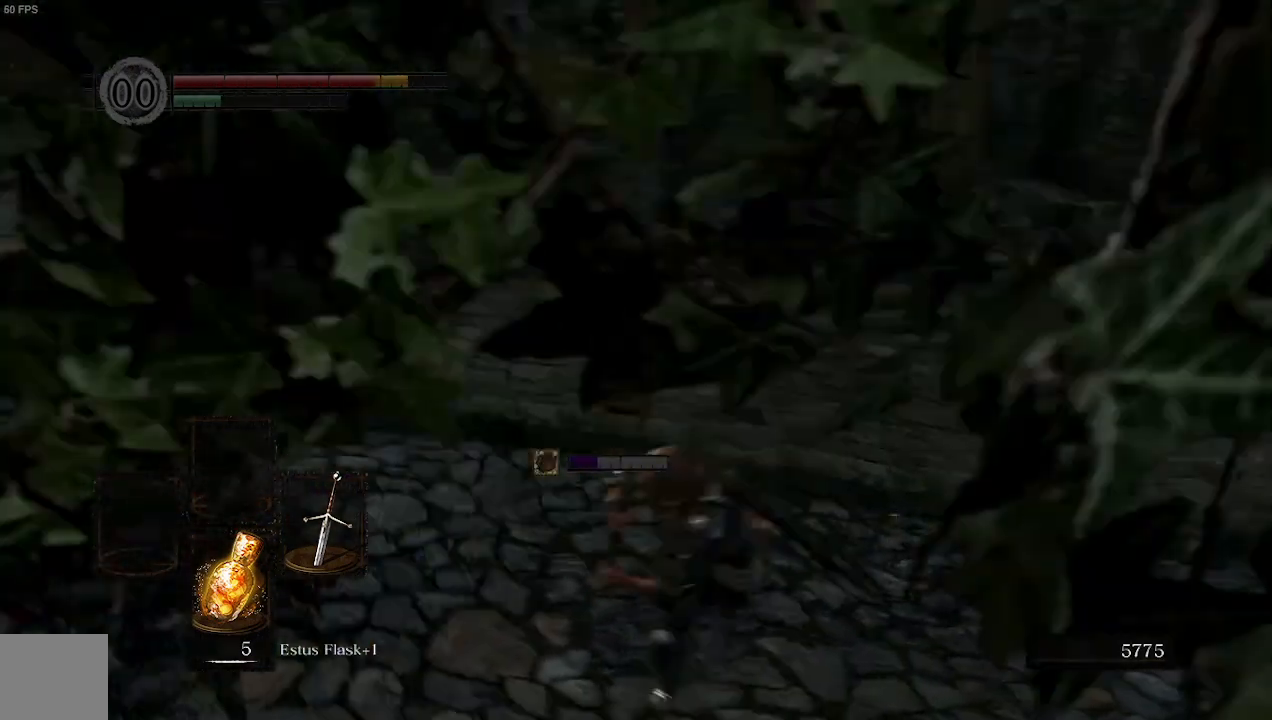
{"buttons": [], "left_stick": "up-right", "right_stick": "center", "events": [[133, "R1", "down"], [200, "B", "up"], [233, "left_stick", "up"], [233, "right_stick", "center"], [300, "R1", "up"], [467, "left_stick", "up-right"]]}
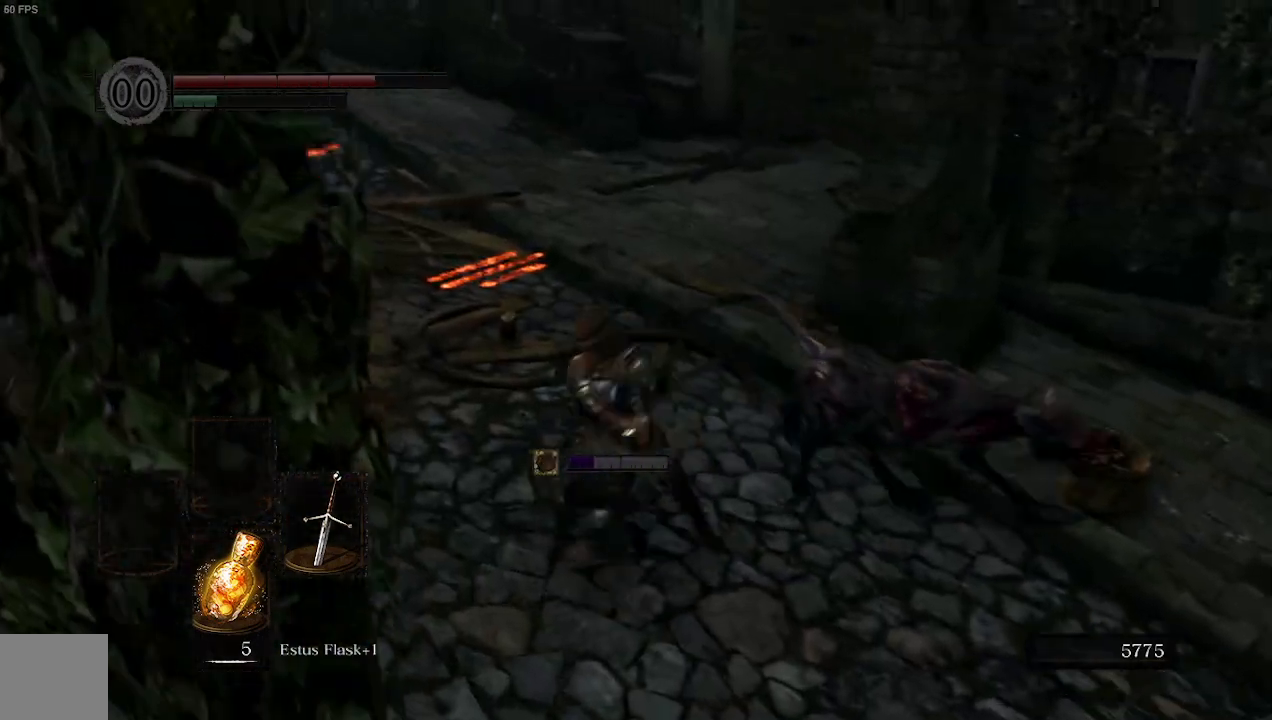
{"buttons": [], "left_stick": "down-right", "right_stick": "center", "events": [[133, "R3", "down"], [133, "left_stick", "right"], [333, "R3", "up"], [333, "left_stick", "down-right"]]}
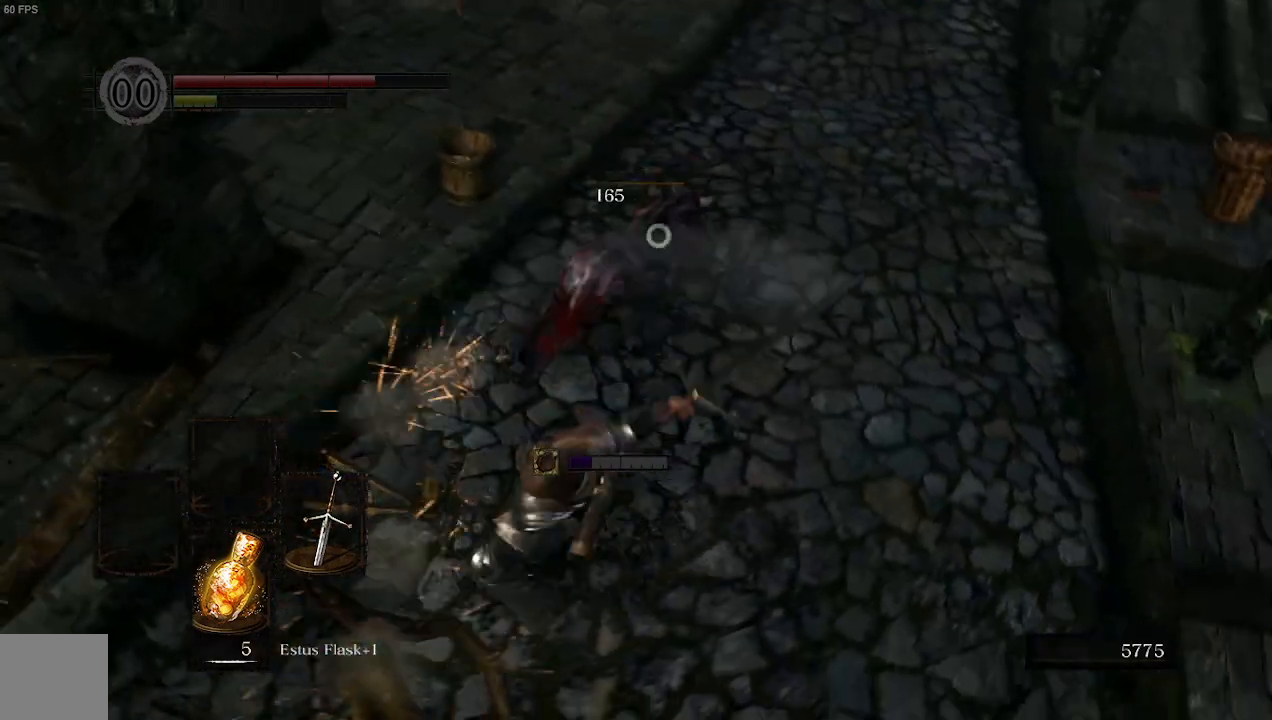
{"buttons": [], "left_stick": "down-left", "right_stick": "center", "events": [[67, "left_stick", "center"], [467, "left_stick", "down-left"]]}
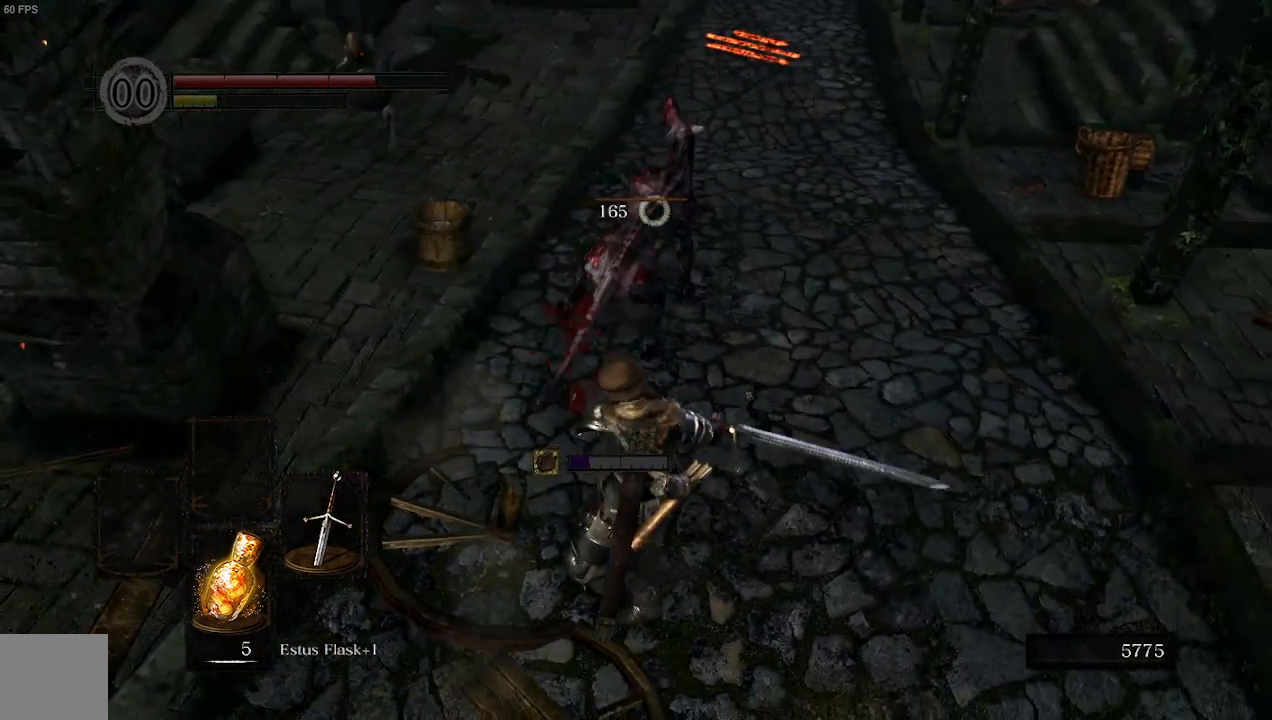
{"buttons": [], "left_stick": "center", "right_stick": "center", "events": [[33, "left_stick", "center"], [100, "X", "down"], [200, "X", "up"]]}
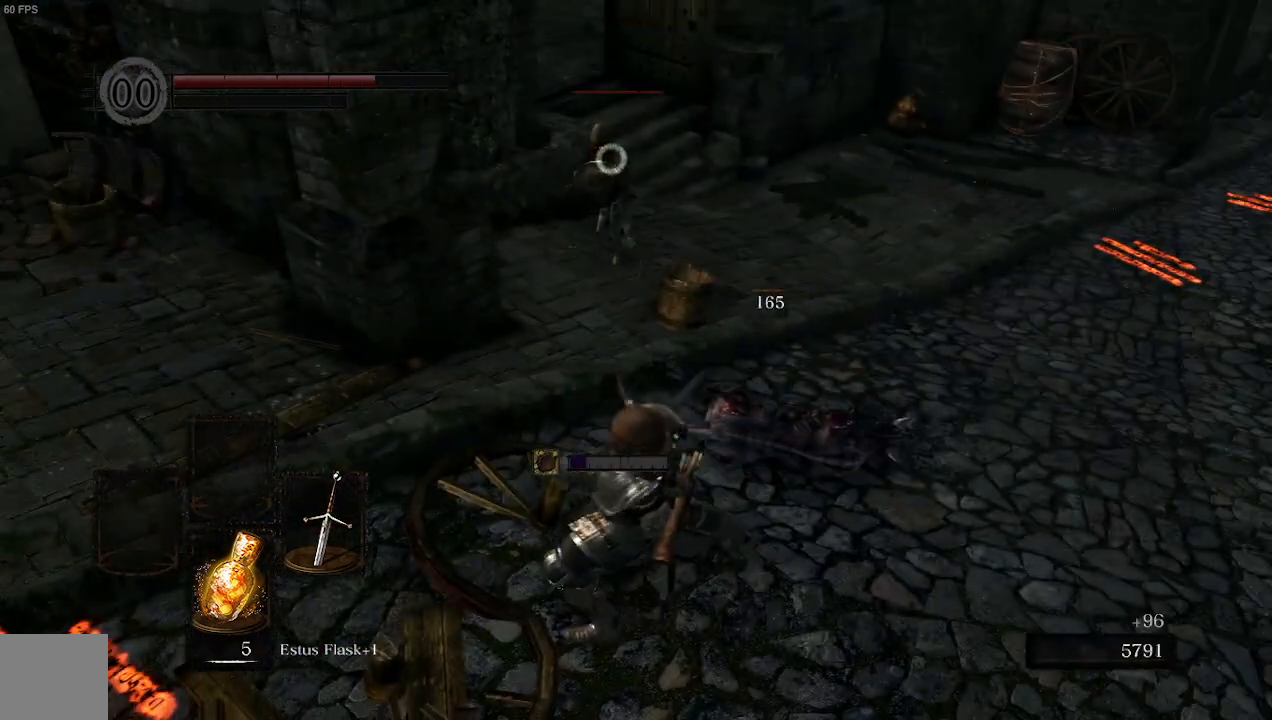
{"buttons": [], "left_stick": "center", "right_stick": "center", "events": []}
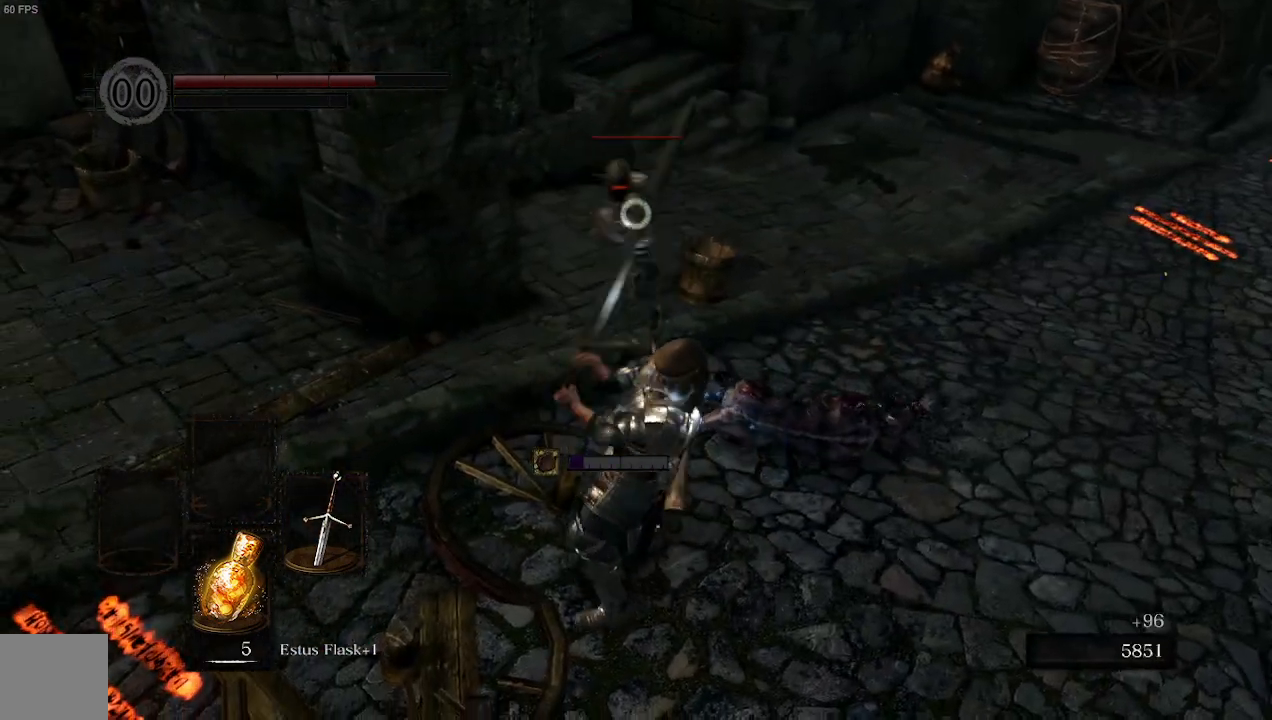
{"buttons": [], "left_stick": "down", "right_stick": "center", "events": [[300, "left_stick", "down"]]}
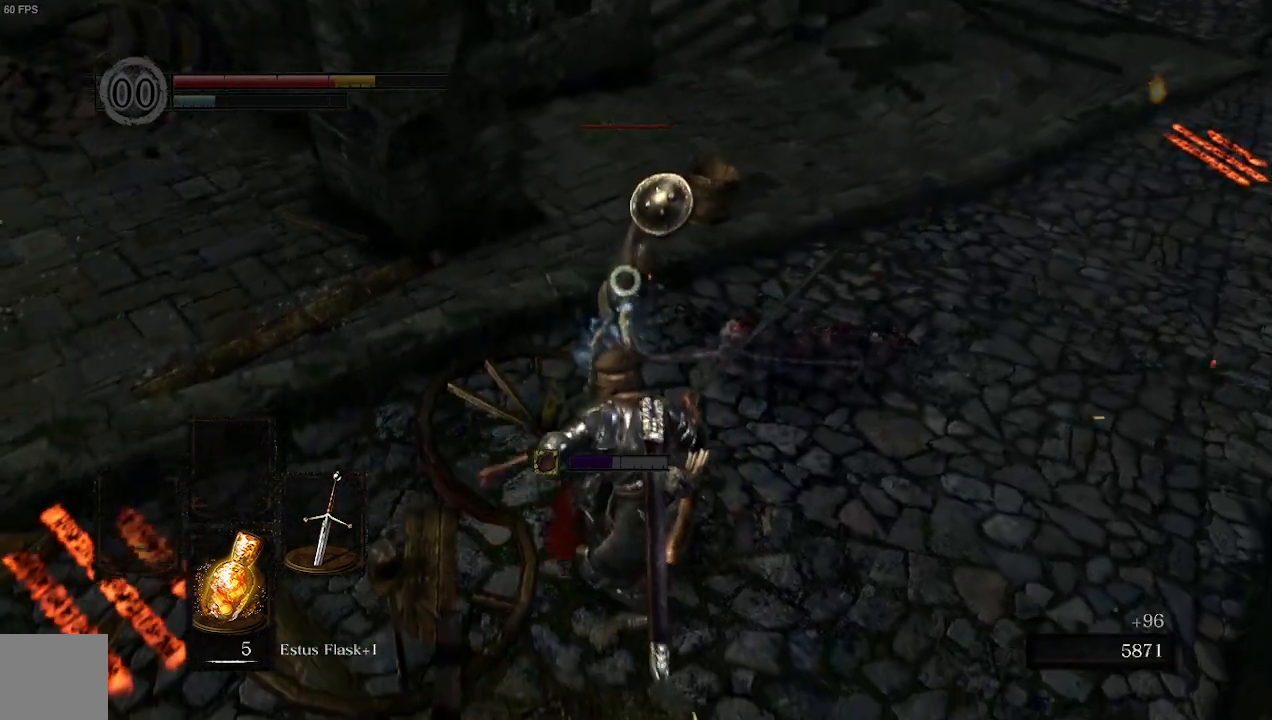
{"buttons": ["R1"], "left_stick": "up-left", "right_stick": "center", "events": [[100, "left_stick", "down-left"], [367, "R1", "down"], [400, "left_stick", "up-left"]]}
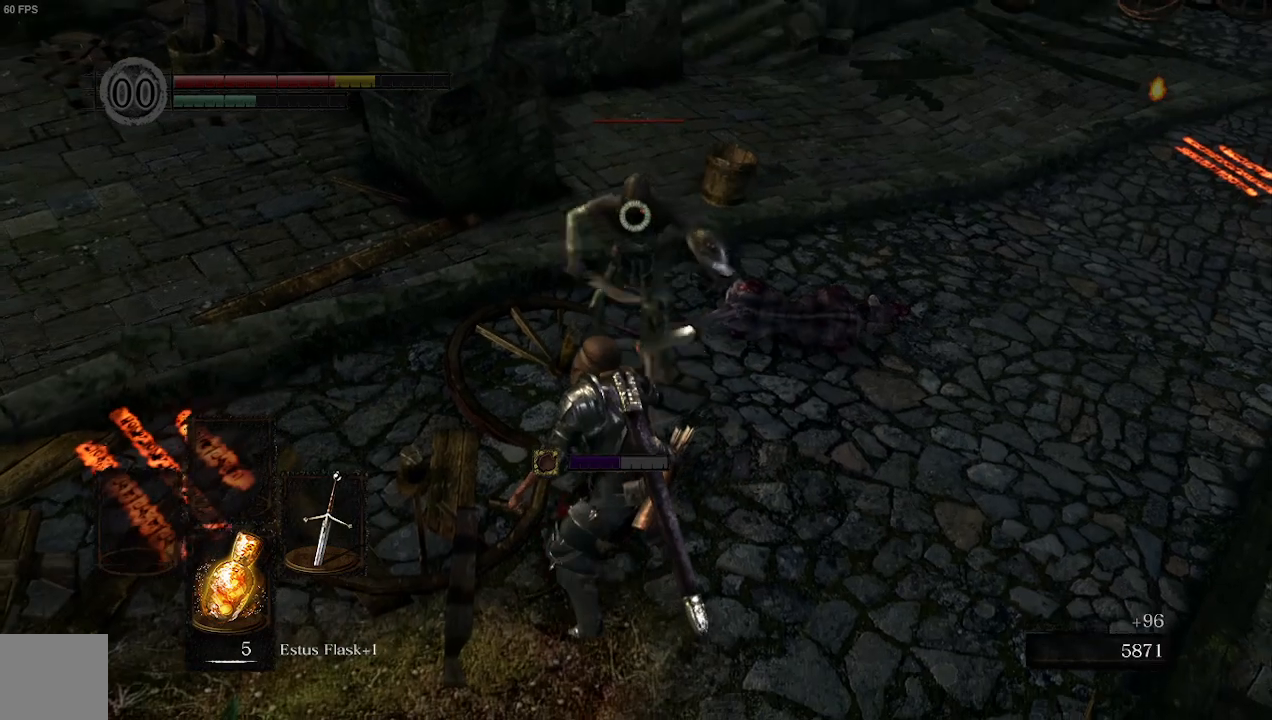
{"buttons": [], "left_stick": "up-left", "right_stick": "center", "events": [[67, "R1", "up"]]}
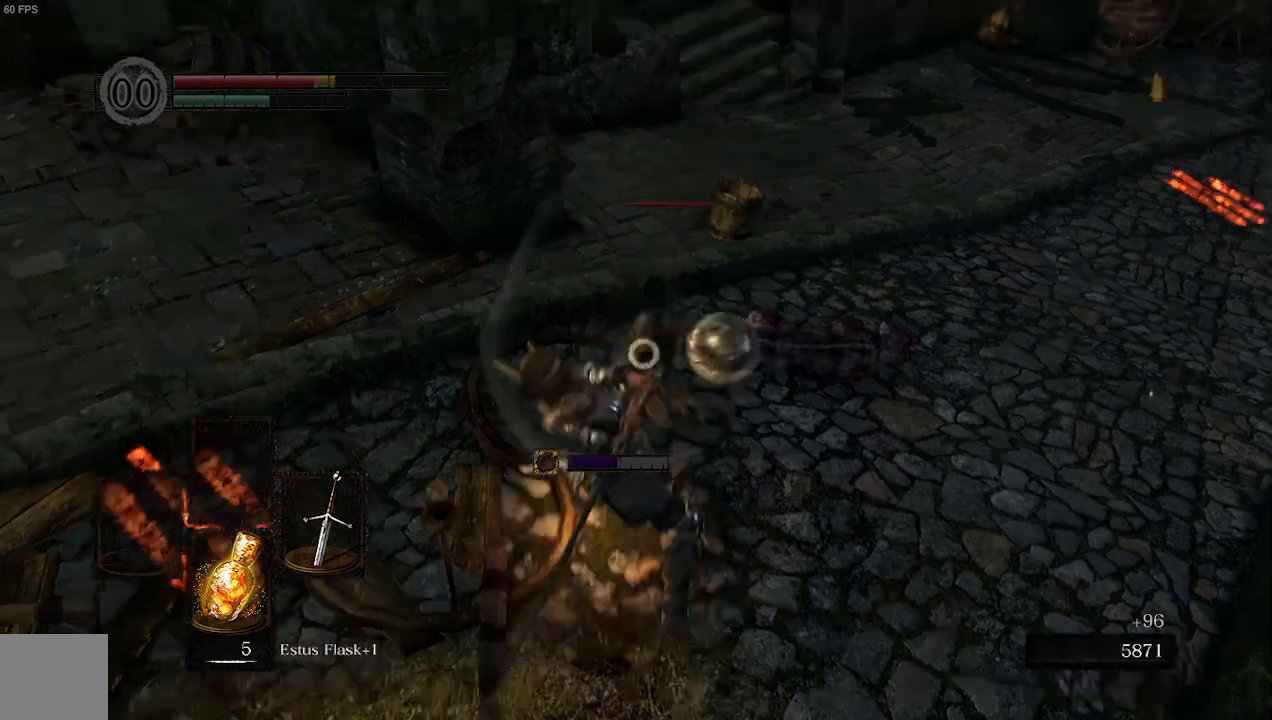
{"buttons": [], "left_stick": "up-left", "right_stick": "center", "events": []}
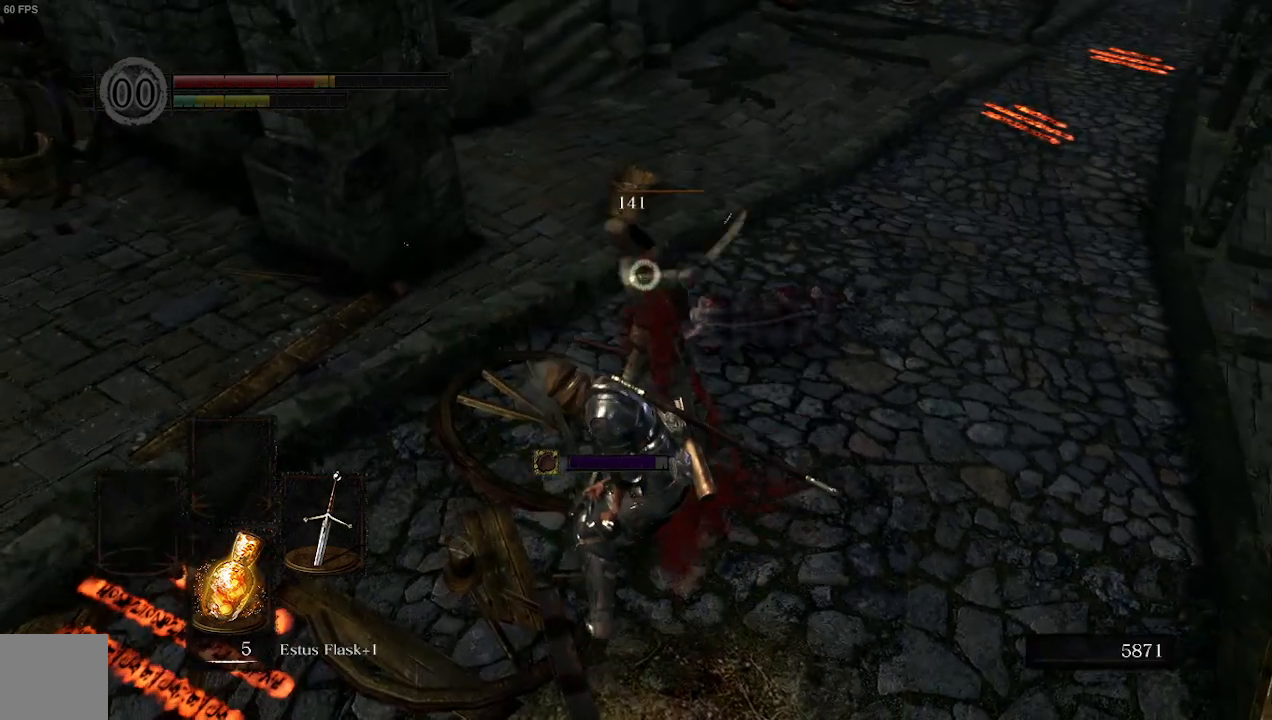
{"buttons": [], "left_stick": "up", "right_stick": "center", "events": [[367, "X", "down"], [400, "left_stick", "up"], [467, "X", "up"]]}
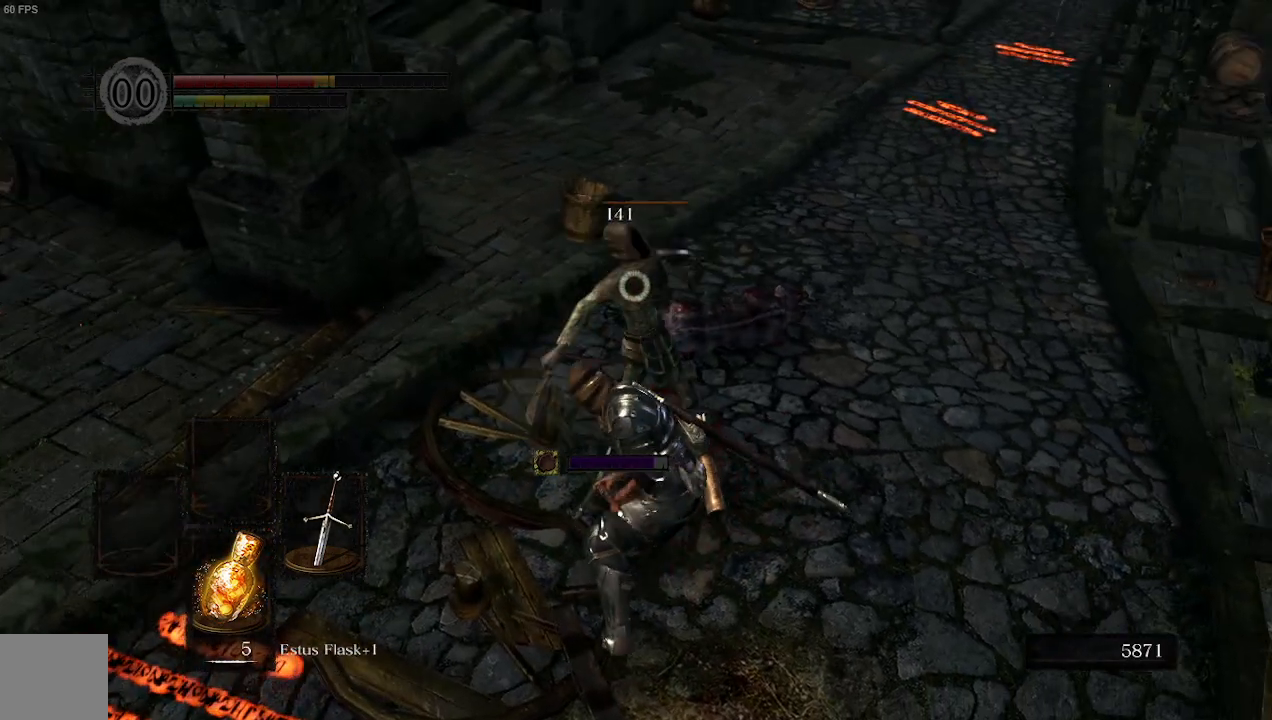
{"buttons": [], "left_stick": "center", "right_stick": "center", "events": [[333, "left_stick", "center"]]}
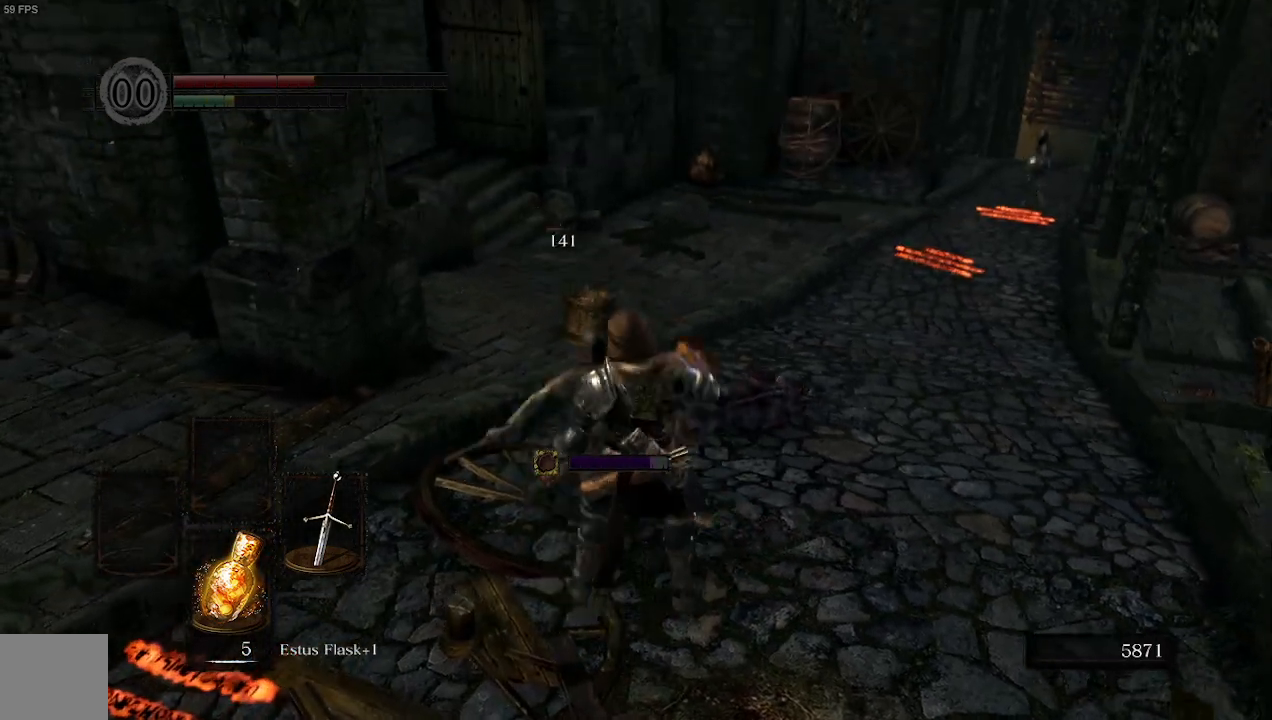
{"buttons": [], "left_stick": "center", "right_stick": "center", "events": []}
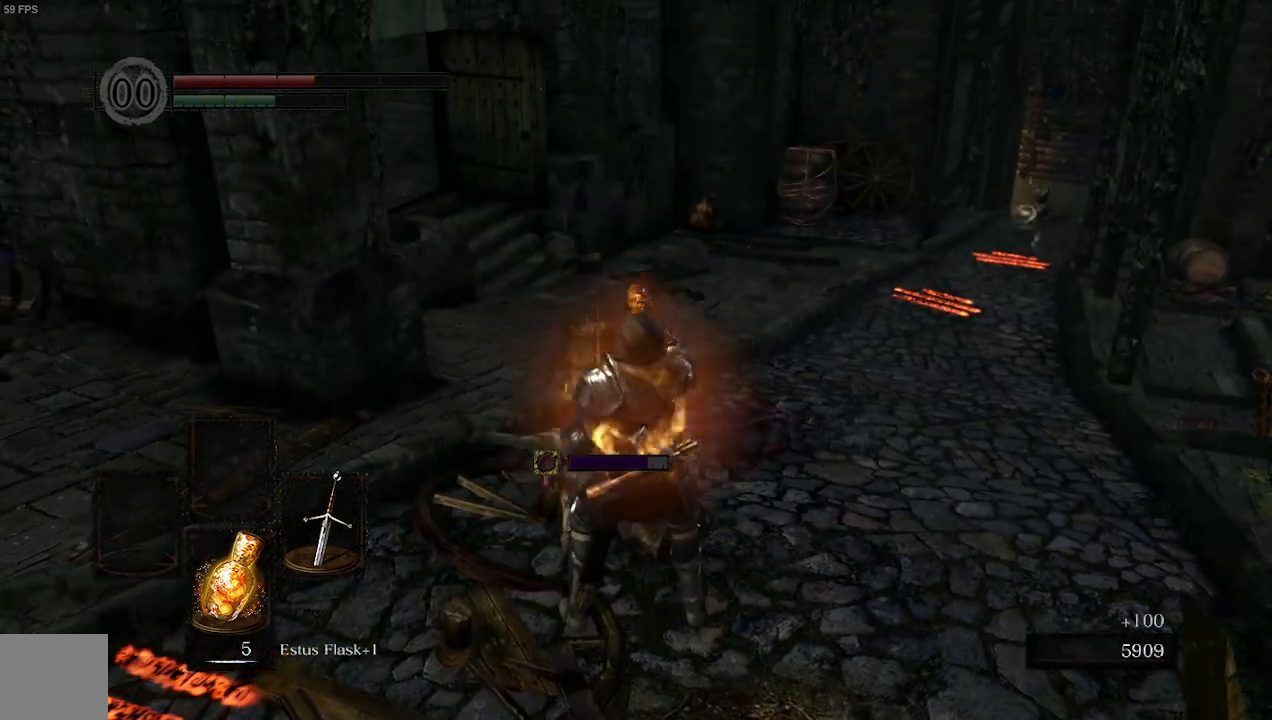
{"buttons": [], "left_stick": "center", "right_stick": "right", "events": [[300, "right_stick", "right"]]}
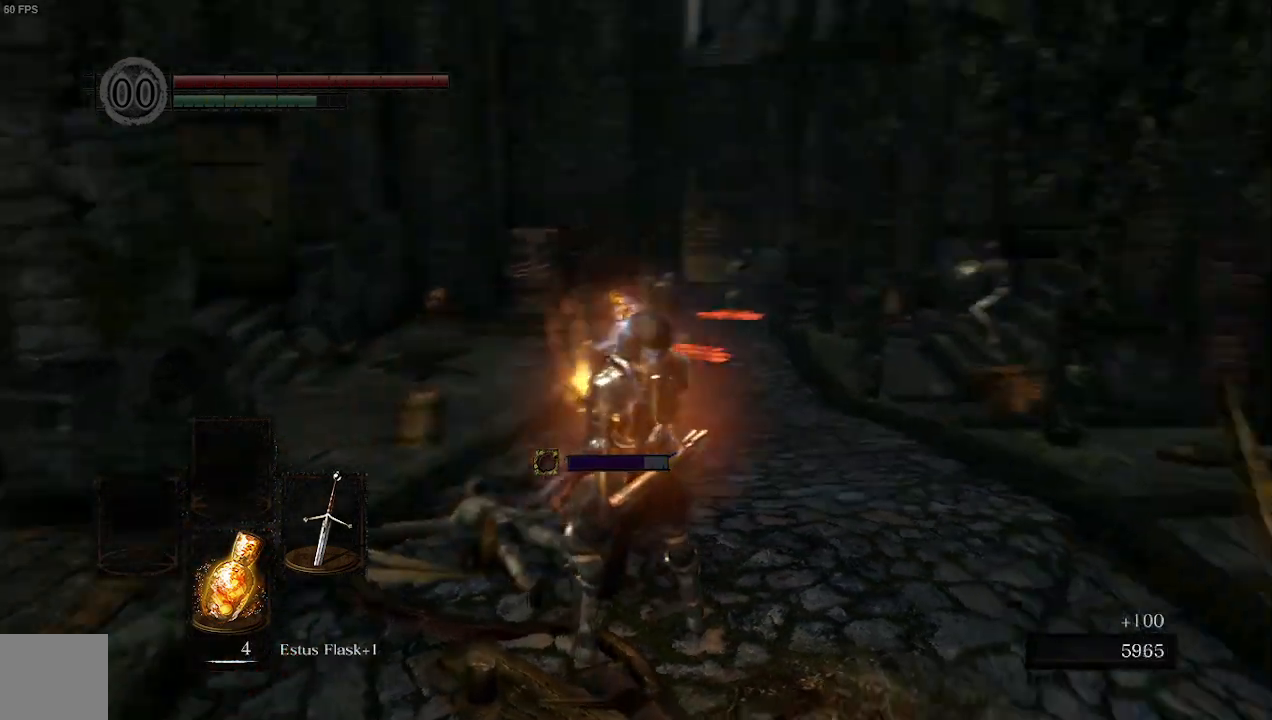
{"buttons": ["B"], "left_stick": "up", "right_stick": "right", "events": [[33, "right_stick", "center"], [133, "left_stick", "up"], [433, "B", "down"], [467, "right_stick", "right"]]}